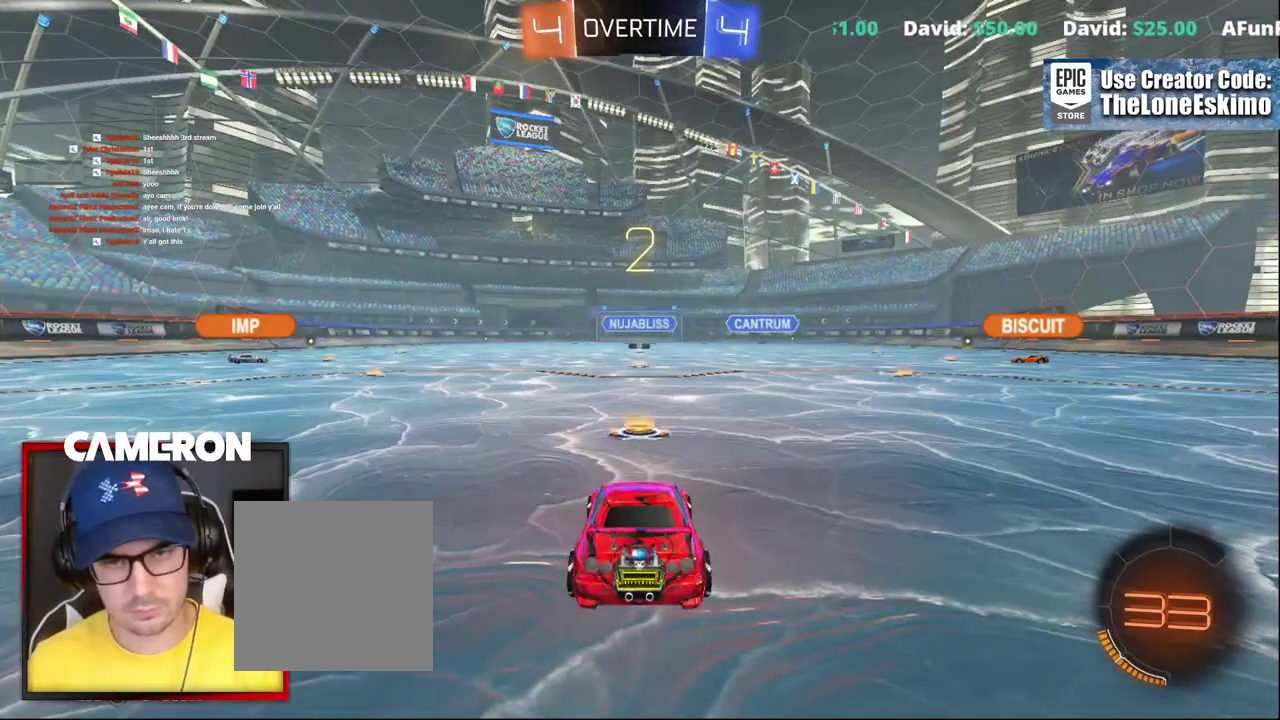
Gameplay with a controller (Xbox layout); each line is a JSON object with the inputs held at the frame after it. "events" lists button and stick changes between this image and that frame as [ms after this image, input, new state], when the widget could be followed in between. This document gives stick clicks only as held states, not as events. Not read: L1 L3 R1.
{"buttons": [], "left_stick": "center", "right_stick": "center", "events": []}
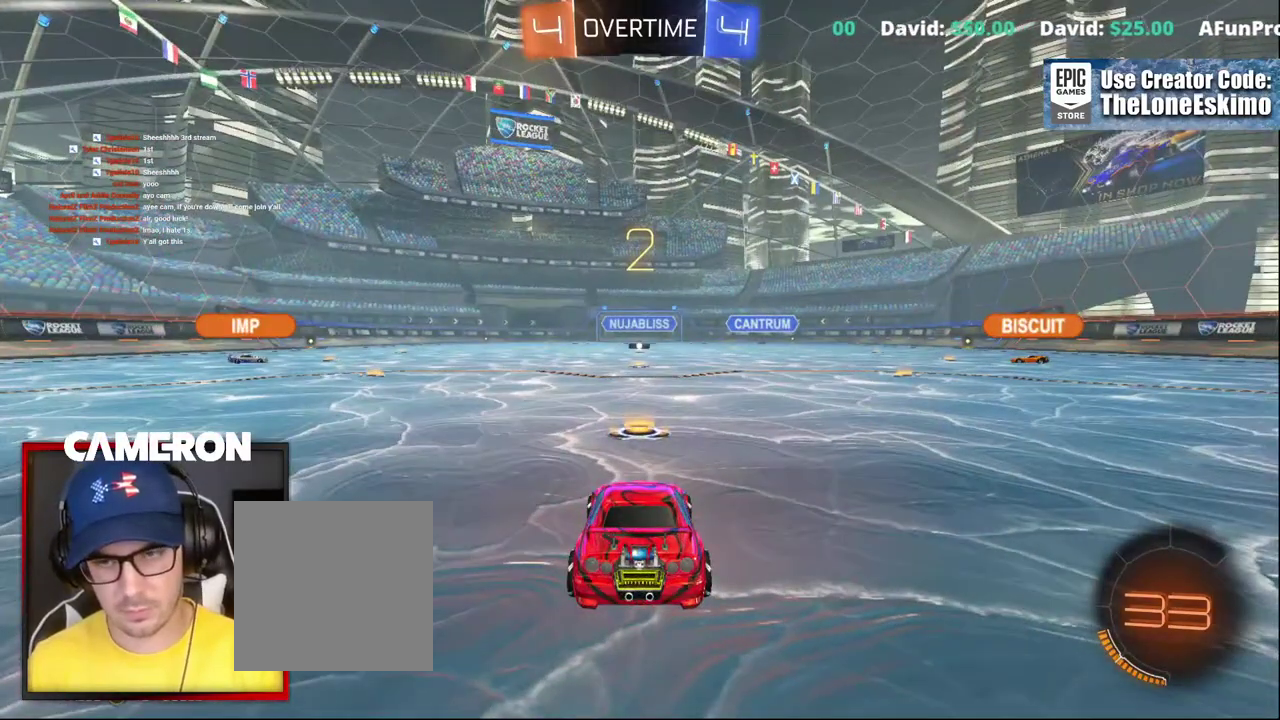
{"buttons": [], "left_stick": "center", "right_stick": "center", "events": []}
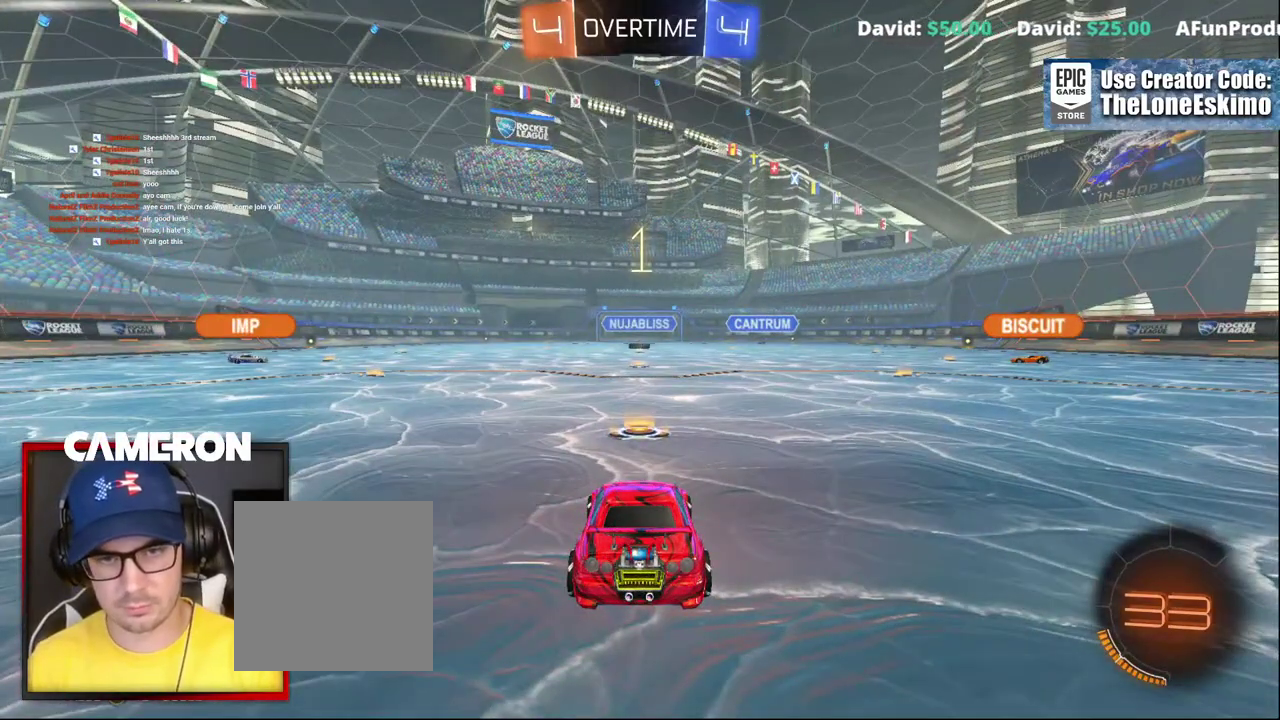
{"buttons": [], "left_stick": "center", "right_stick": "center", "events": []}
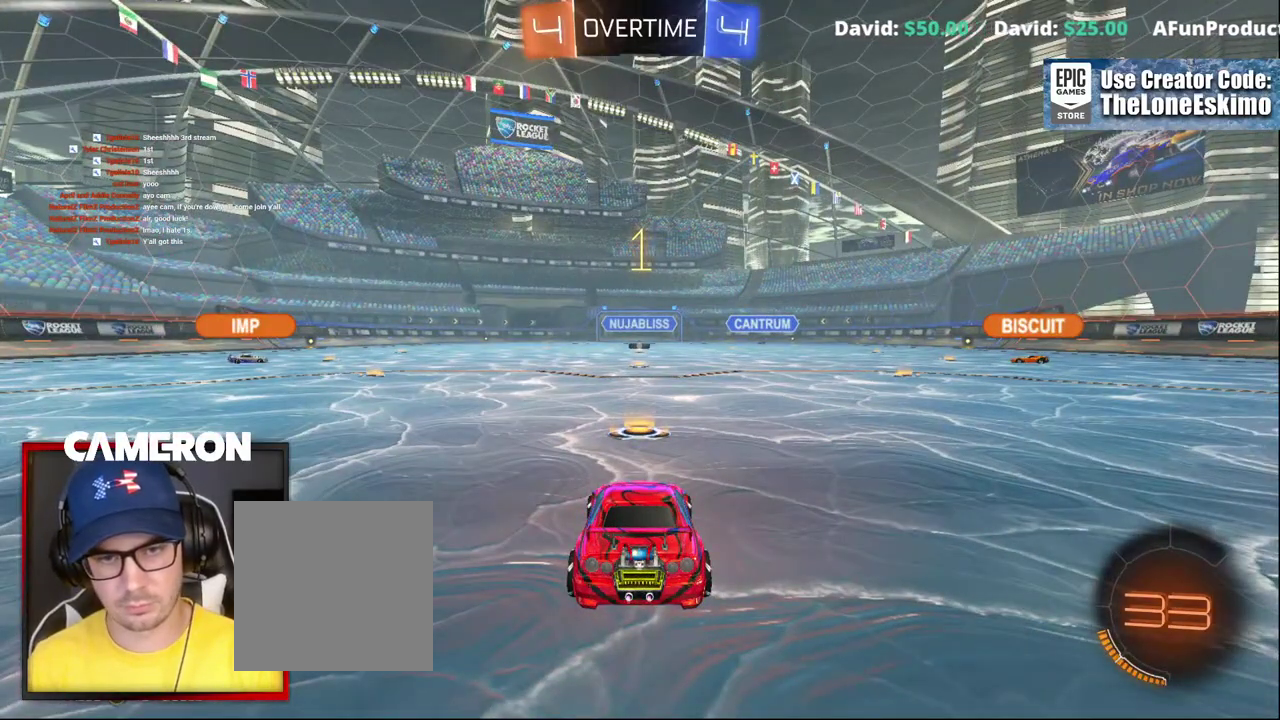
{"buttons": [], "left_stick": "center", "right_stick": "center", "events": []}
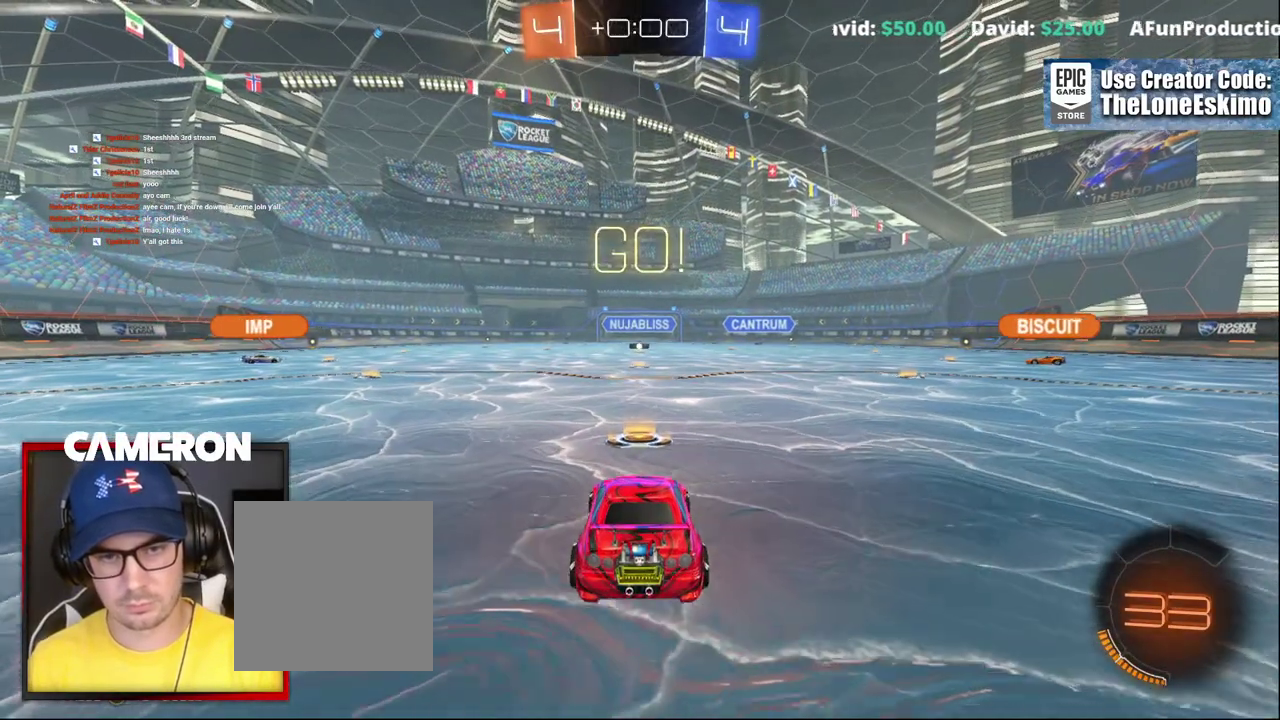
{"buttons": ["A"], "left_stick": "up", "right_stick": "center", "events": [[400, "left_stick", "up"], [433, "A", "down"]]}
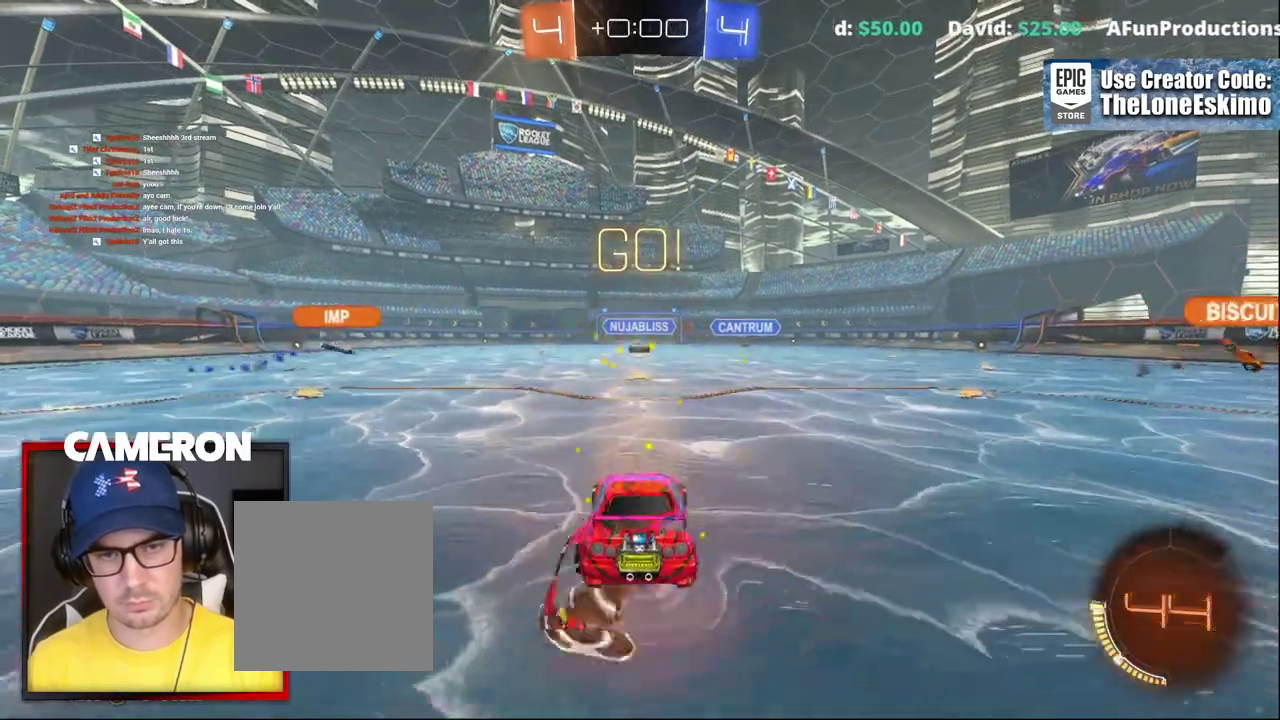
{"buttons": [], "left_stick": "up", "right_stick": "center", "events": [[67, "A", "up"], [133, "A", "down"], [233, "A", "up"], [283, "A", "down"], [500, "A", "up"]]}
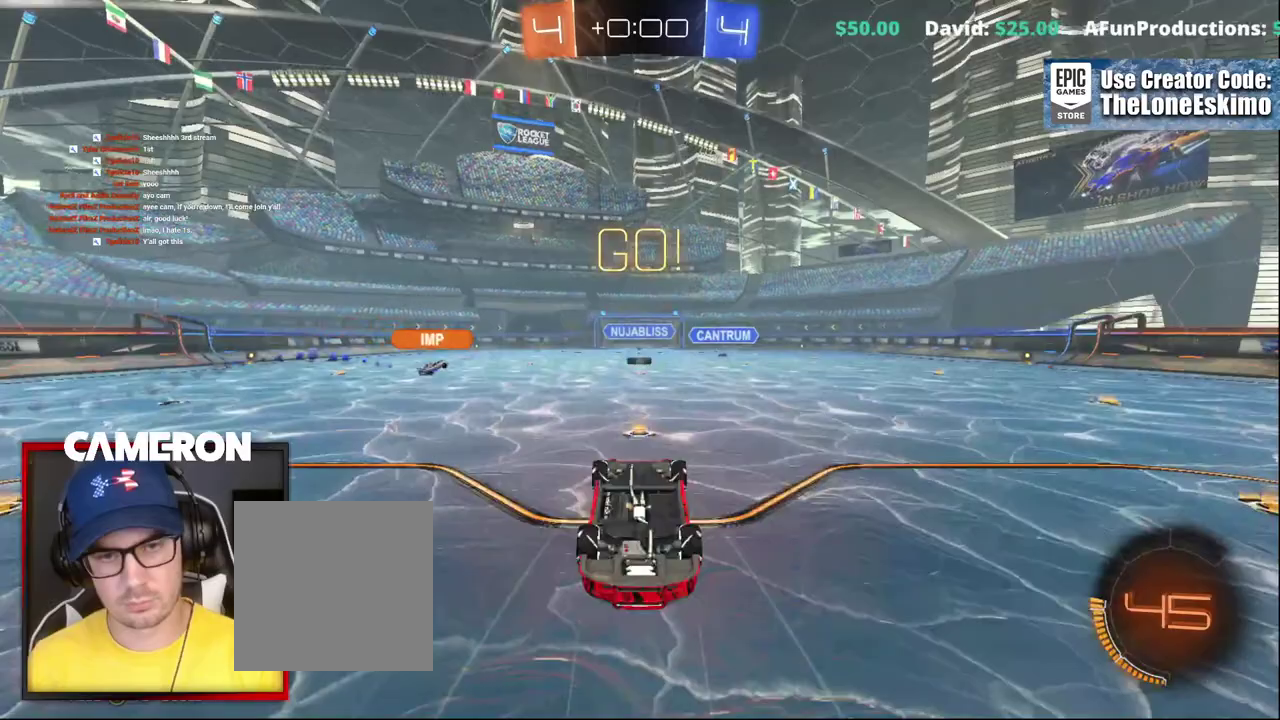
{"buttons": [], "left_stick": "center", "right_stick": "center", "events": [[50, "left_stick", "center"]]}
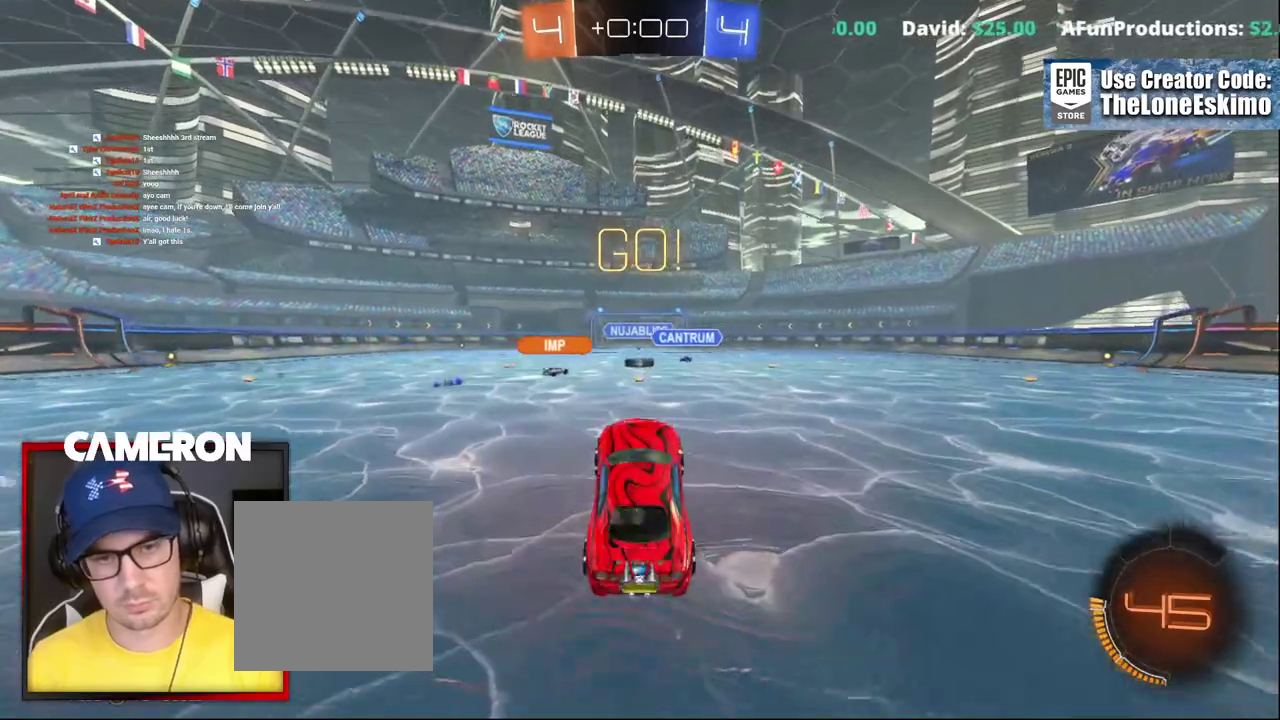
{"buttons": [], "left_stick": "center", "right_stick": "center", "events": []}
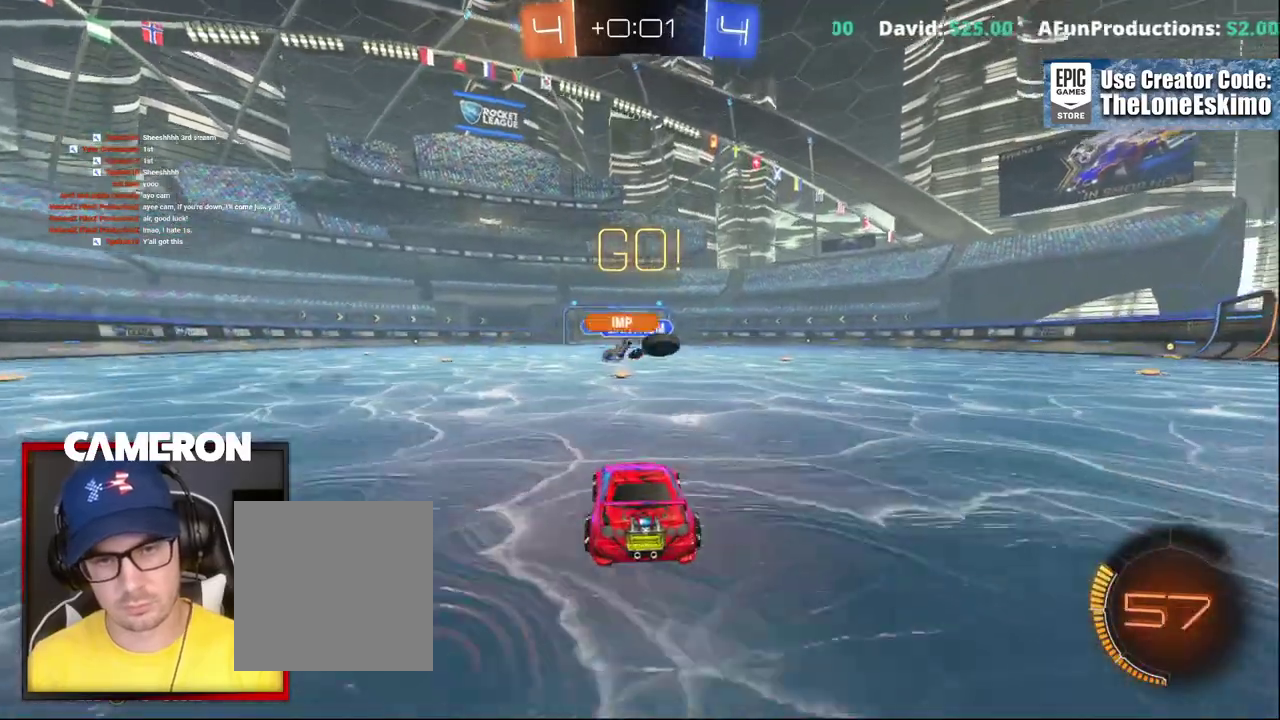
{"buttons": [], "left_stick": "right", "right_stick": "center", "events": [[100, "left_stick", "right"]]}
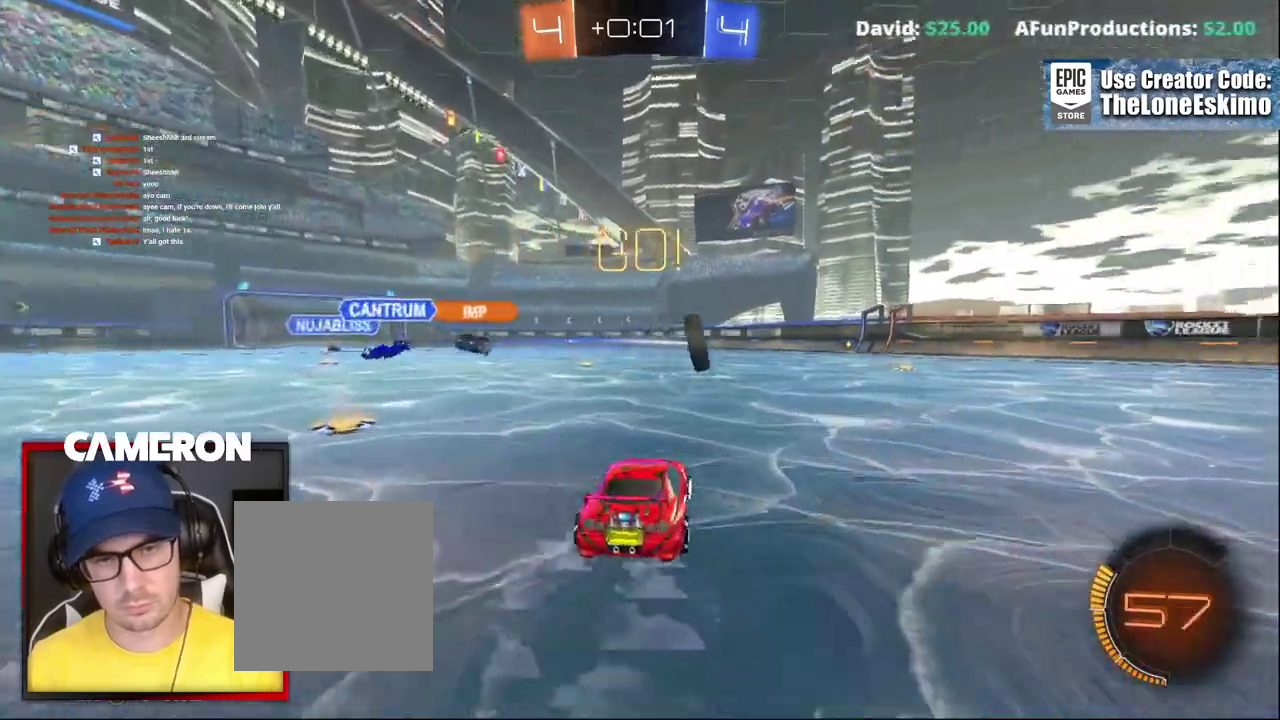
{"buttons": [], "left_stick": "left", "right_stick": "center", "events": [[100, "left_stick", "center"], [150, "left_stick", "left"], [300, "left_stick", "center"], [483, "left_stick", "left"]]}
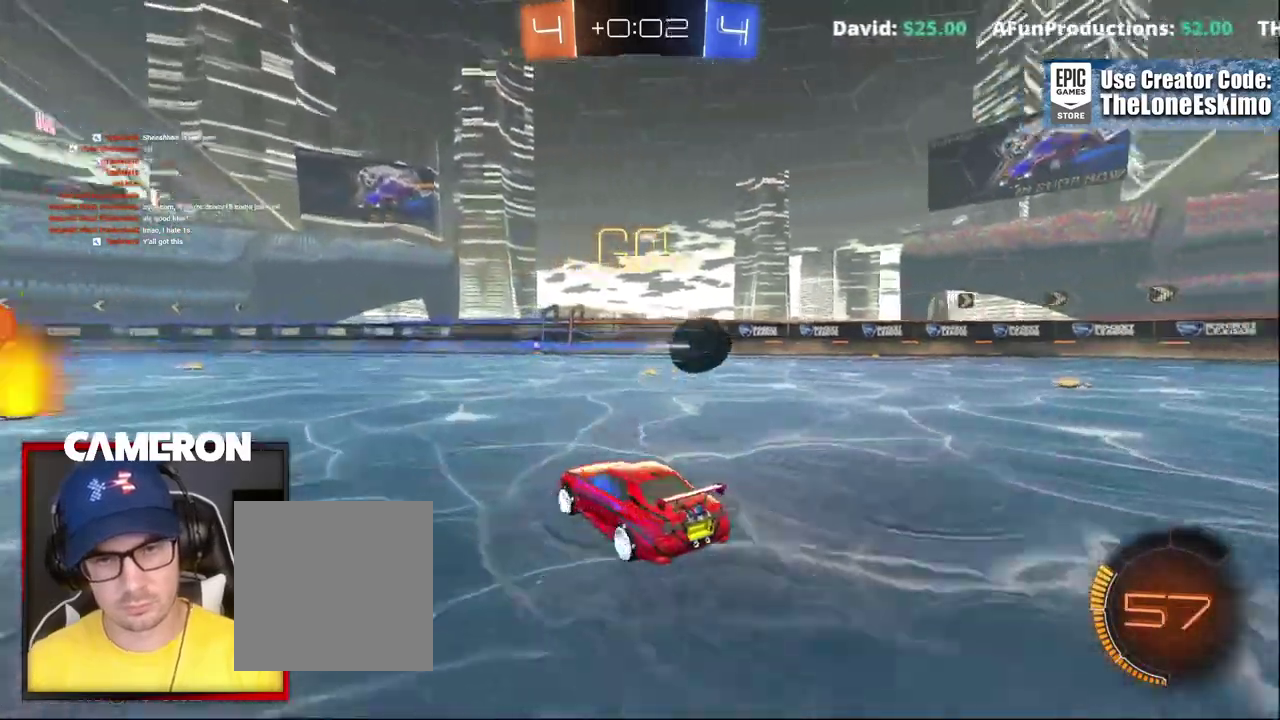
{"buttons": ["L2"], "left_stick": "center", "right_stick": "center", "events": [[33, "left_stick", "center"], [83, "left_stick", "right"], [150, "L2", "down"], [433, "left_stick", "center"]]}
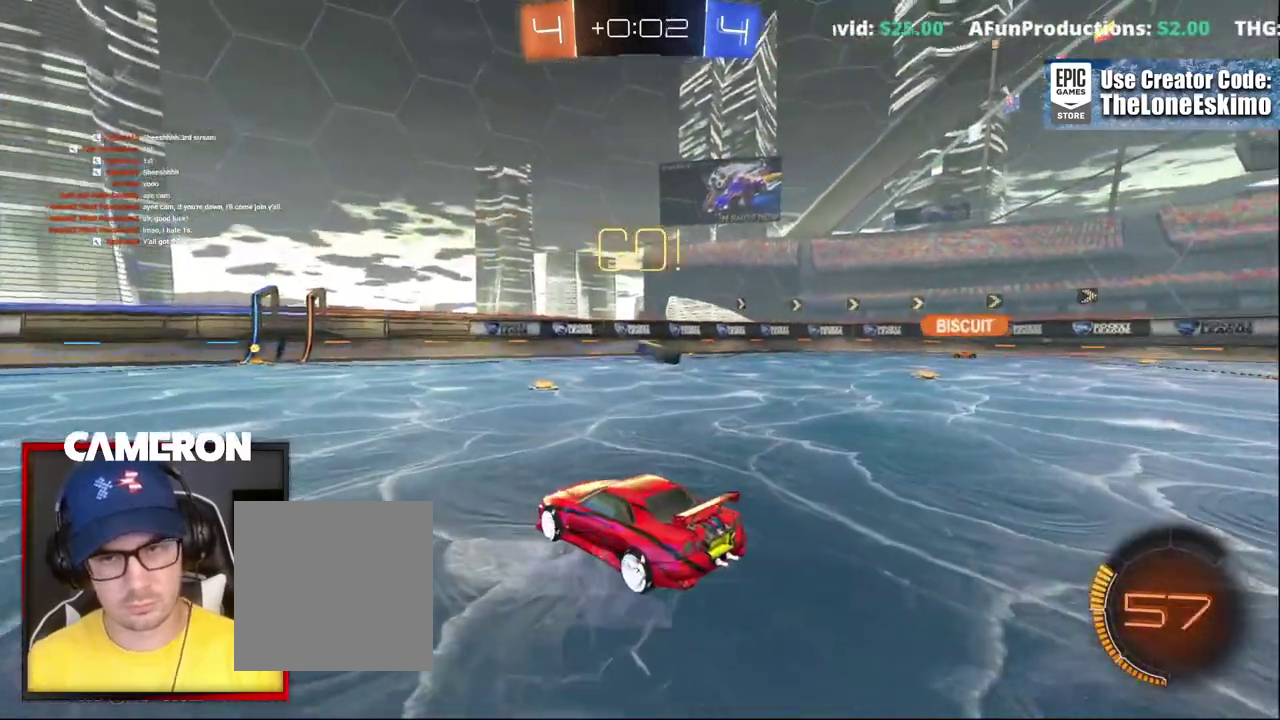
{"buttons": ["R2"], "left_stick": "right", "right_stick": "center", "events": [[117, "L2", "up"], [117, "R2", "down"], [183, "left_stick", "right"]]}
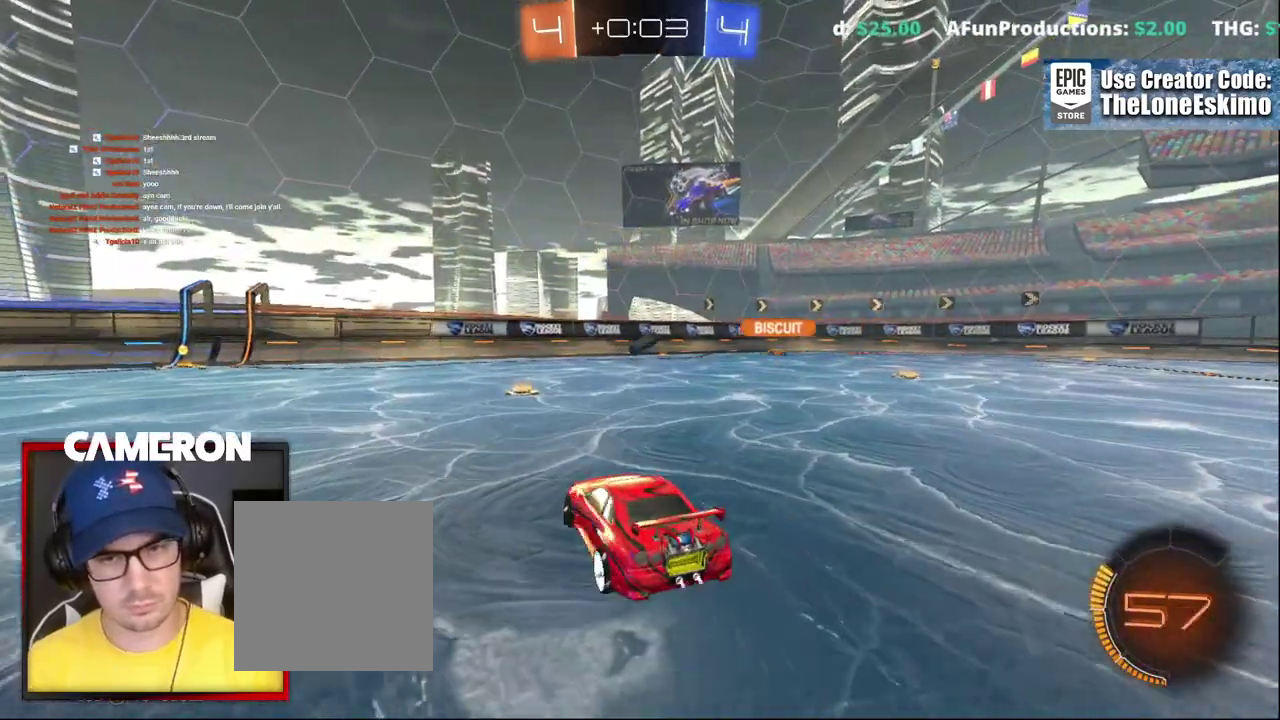
{"buttons": ["R2"], "left_stick": "right", "right_stick": "center", "events": [[100, "left_stick", "center"], [150, "left_stick", "left"], [350, "left_stick", "center"], [400, "left_stick", "right"]]}
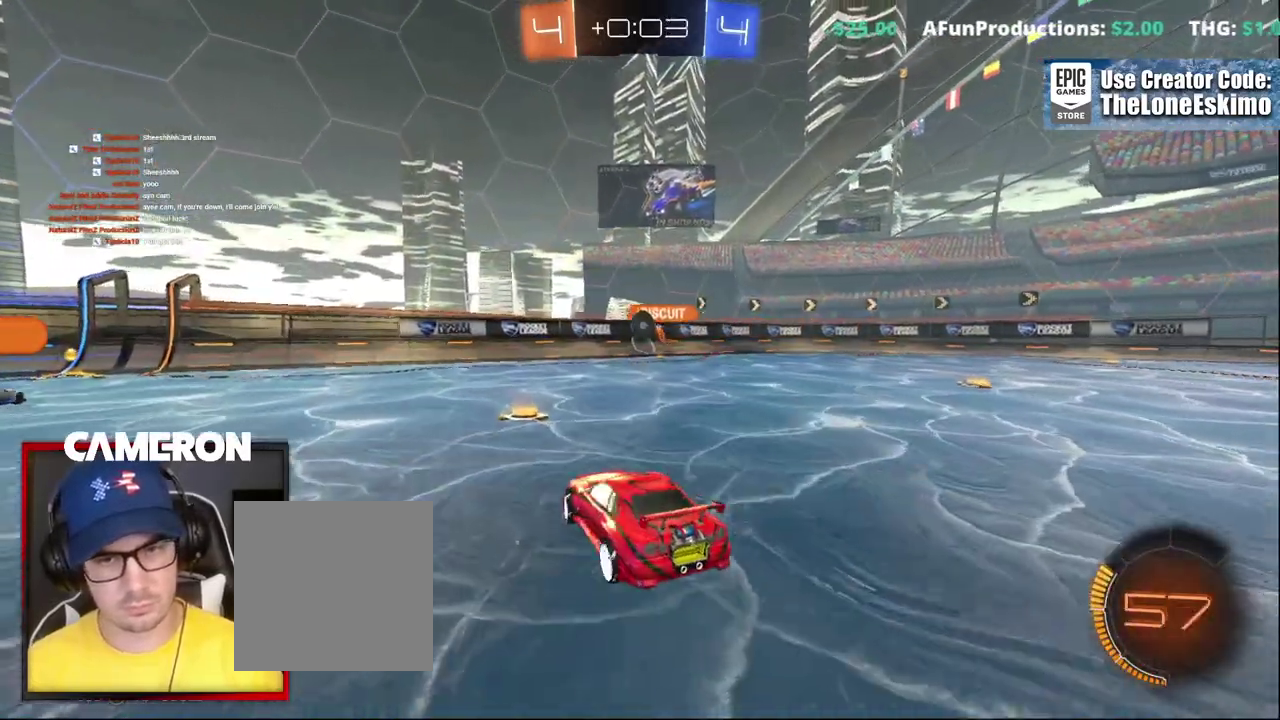
{"buttons": ["R2"], "left_stick": "left", "right_stick": "center", "events": [[50, "left_stick", "center"], [250, "R2", "up"], [267, "L2", "down"], [283, "left_stick", "left"], [367, "L2", "up"], [367, "R2", "down"]]}
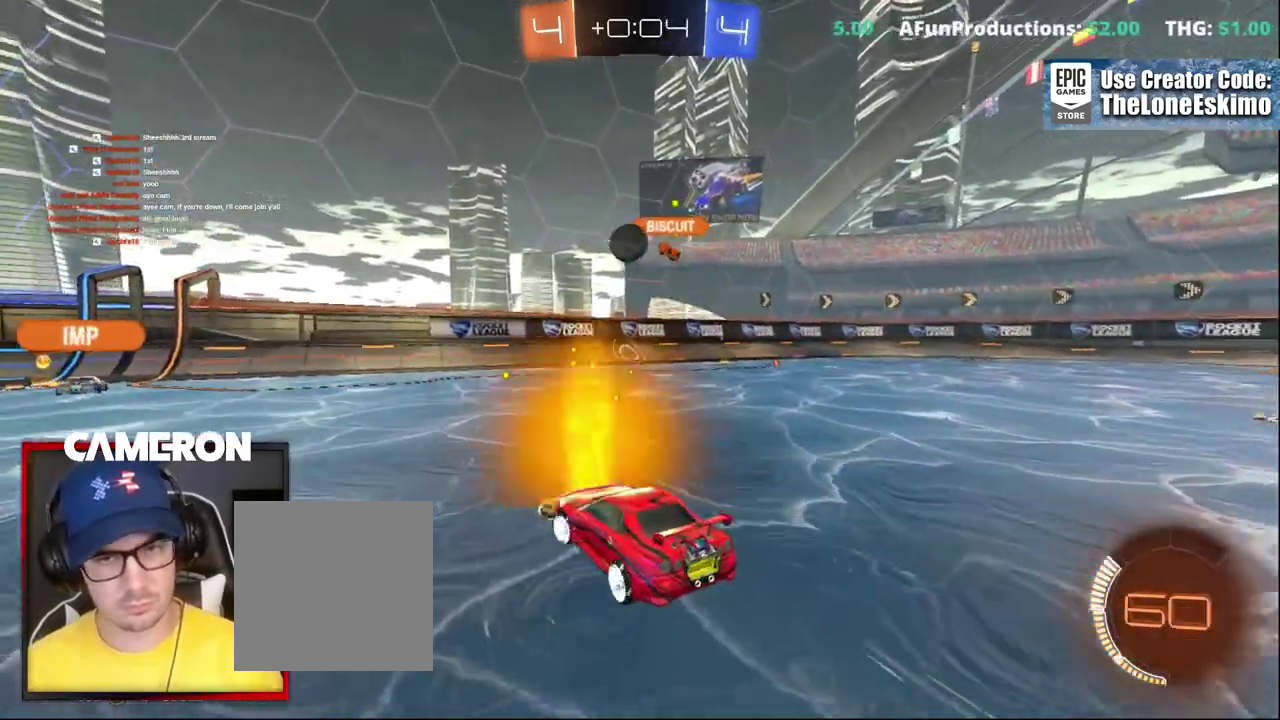
{"buttons": ["R2"], "left_stick": "left", "right_stick": "center", "events": [[133, "R2", "up"], [167, "L2", "down"], [217, "L2", "up"], [267, "L2", "down"], [267, "R2", "down"], [400, "L2", "up"]]}
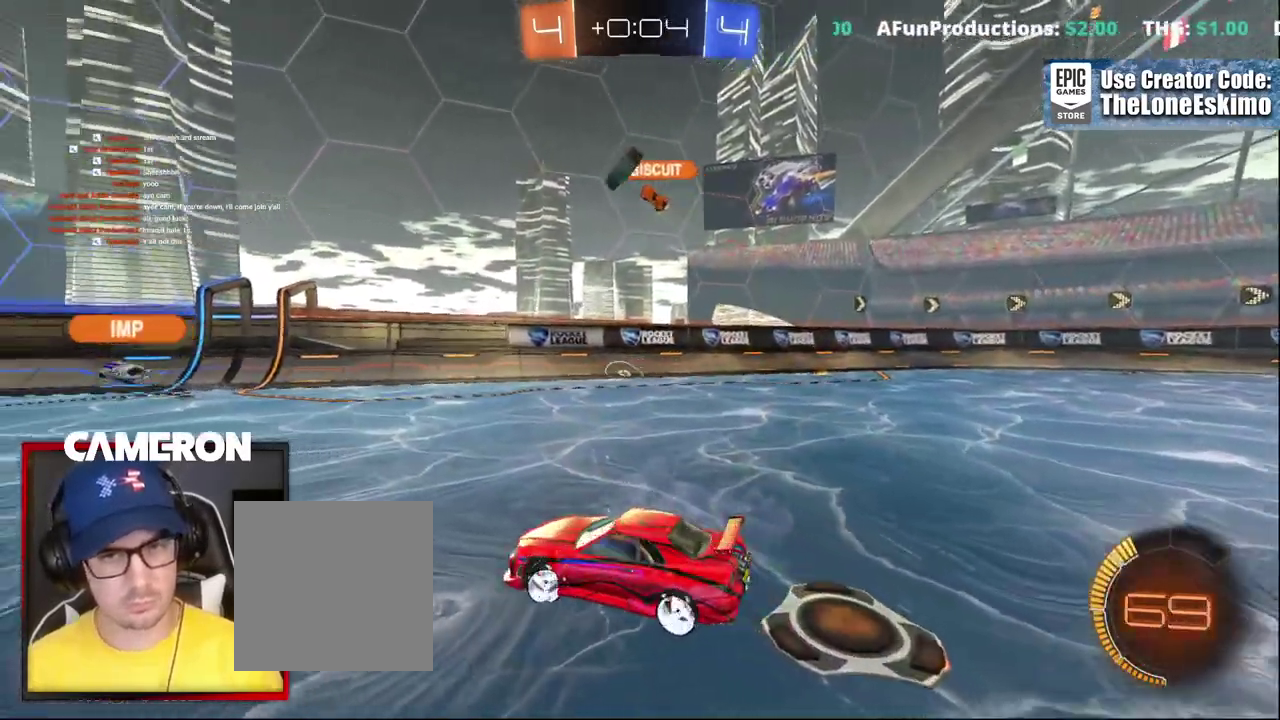
{"buttons": ["R2"], "left_stick": "center", "right_stick": "center", "events": [[100, "left_stick", "center"], [217, "left_stick", "left"], [367, "left_stick", "center"]]}
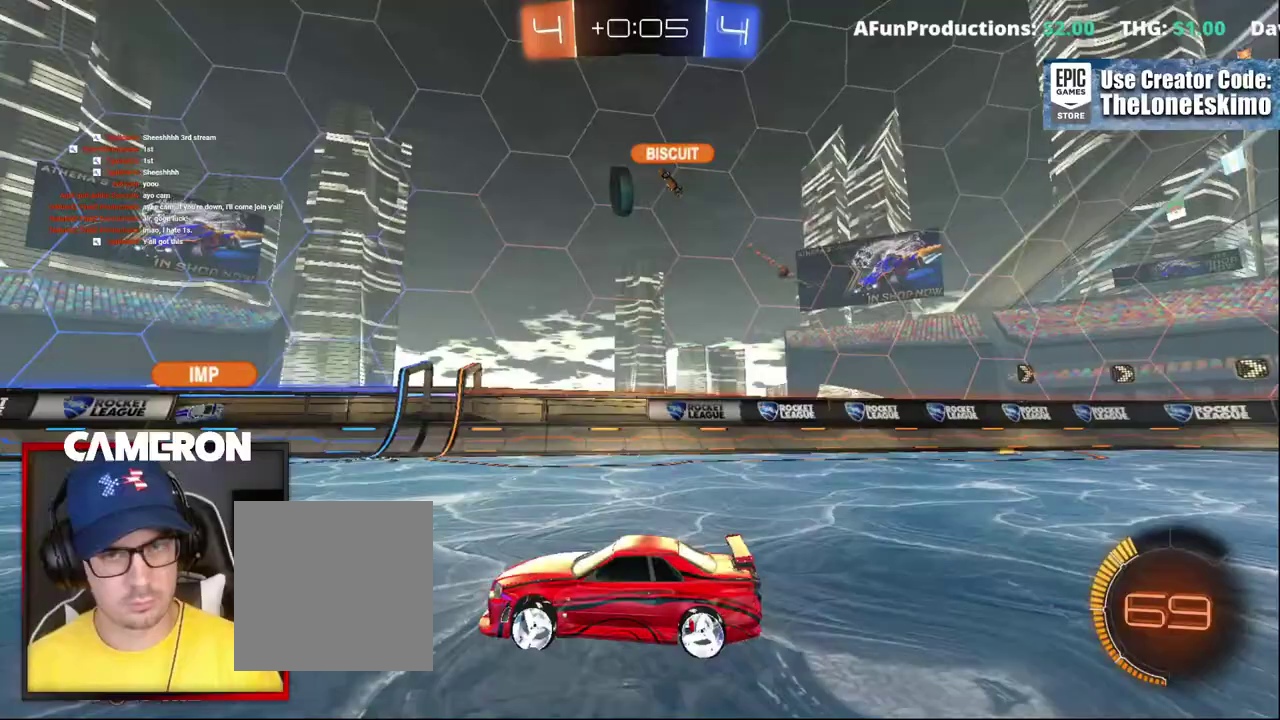
{"buttons": ["R2"], "left_stick": "left", "right_stick": "center", "events": [[33, "left_stick", "left"]]}
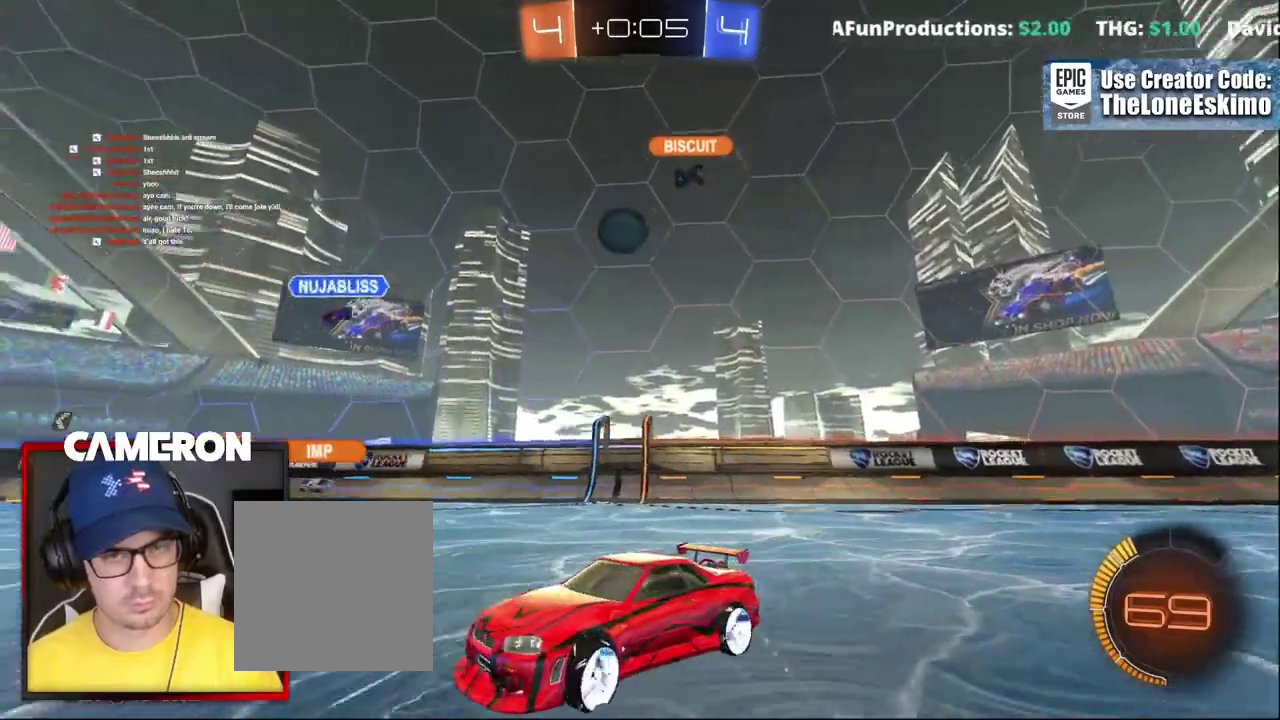
{"buttons": ["R2"], "left_stick": "left", "right_stick": "center", "events": []}
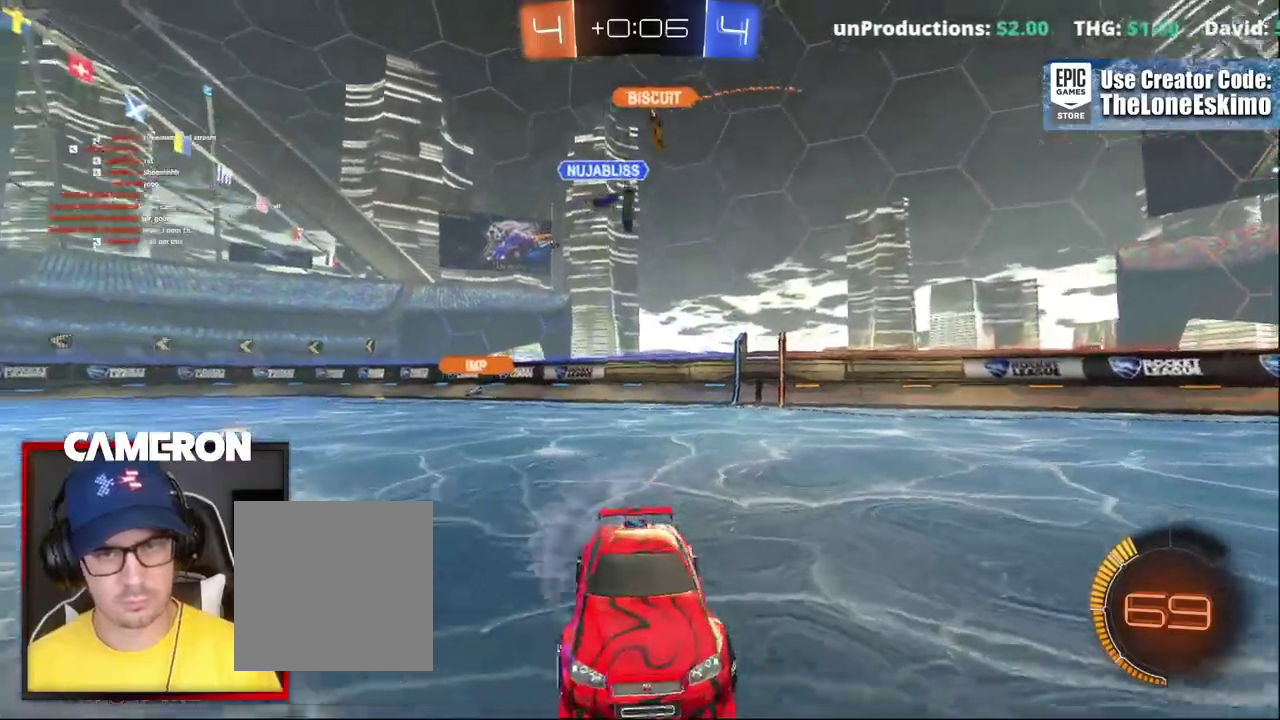
{"buttons": ["R2"], "left_stick": "left", "right_stick": "center", "events": []}
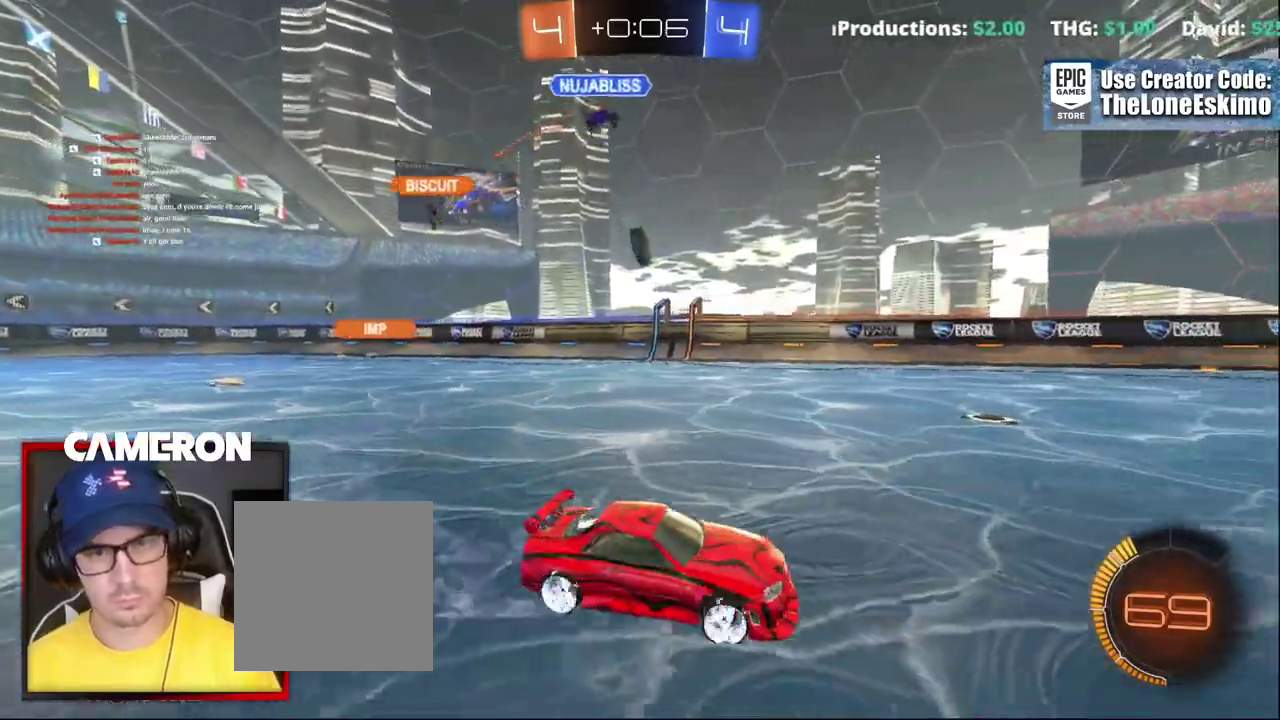
{"buttons": ["B", "R2"], "left_stick": "center", "right_stick": "center", "events": [[433, "B", "down"], [450, "left_stick", "center"]]}
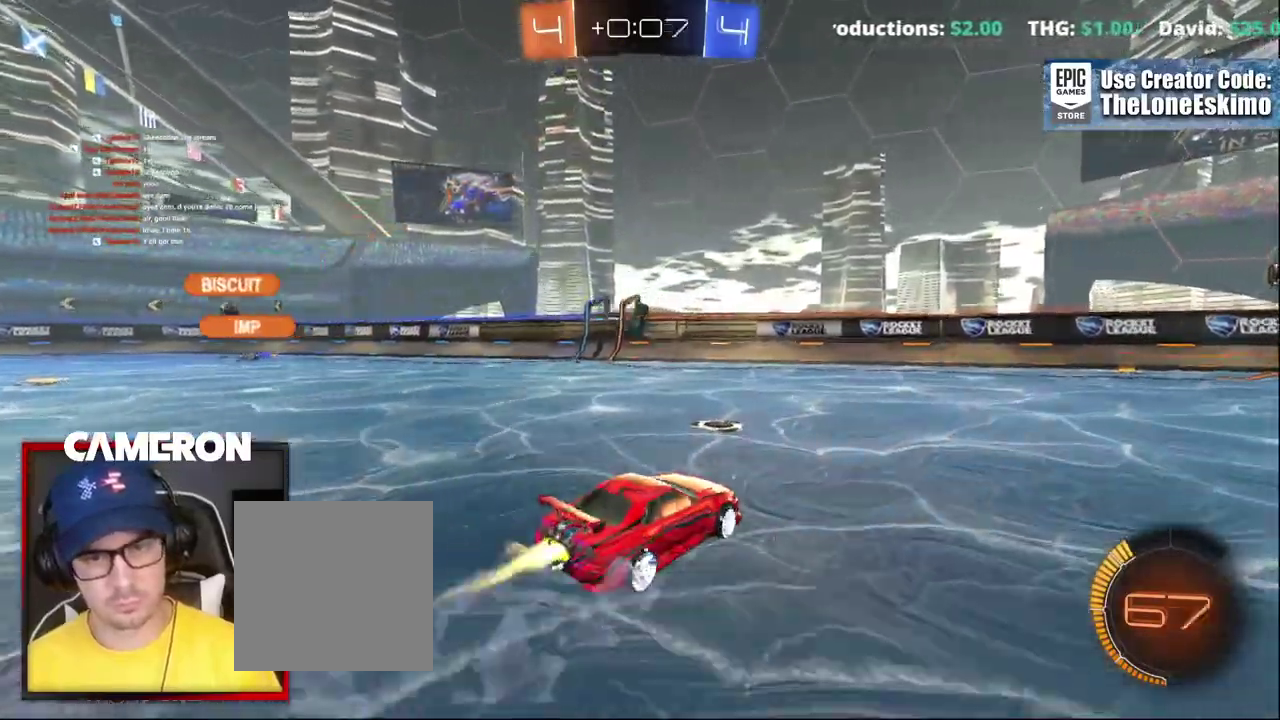
{"buttons": ["R2"], "left_stick": "center", "right_stick": "center", "events": [[200, "left_stick", "left"], [217, "B", "up"], [267, "left_stick", "center"]]}
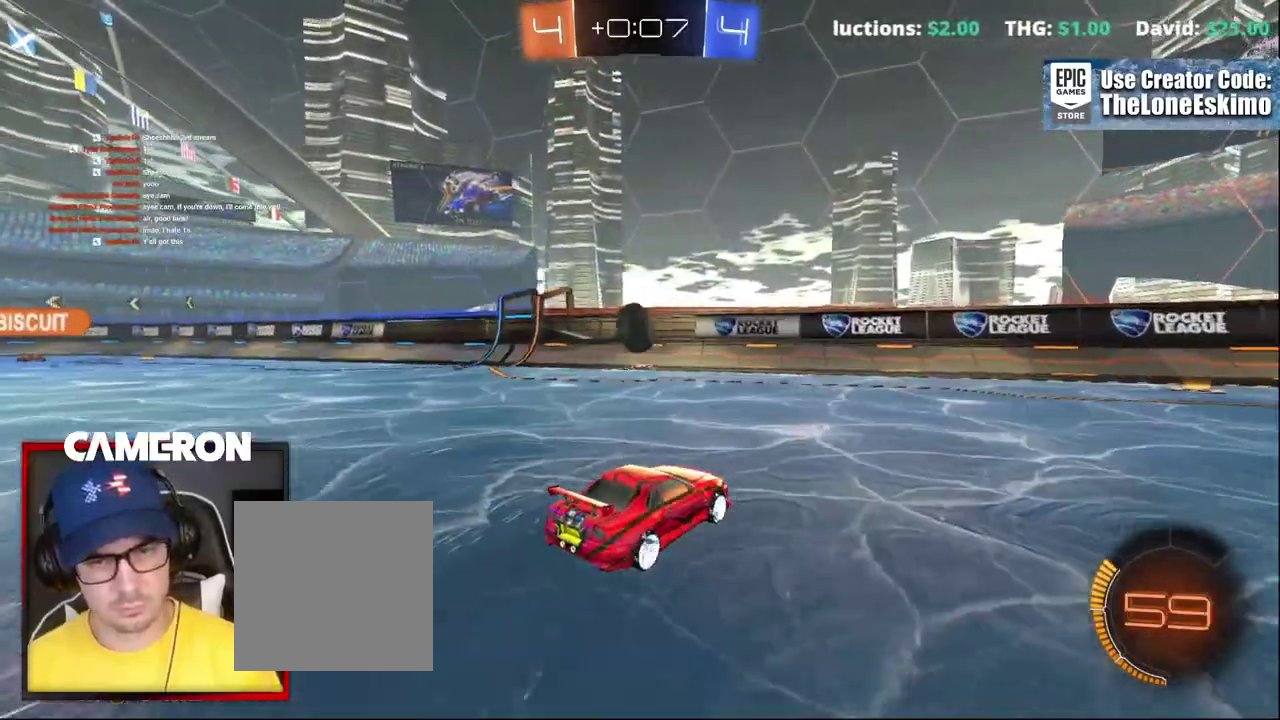
{"buttons": ["R2"], "left_stick": "center", "right_stick": "center", "events": [[217, "left_stick", "left"], [317, "left_stick", "center"]]}
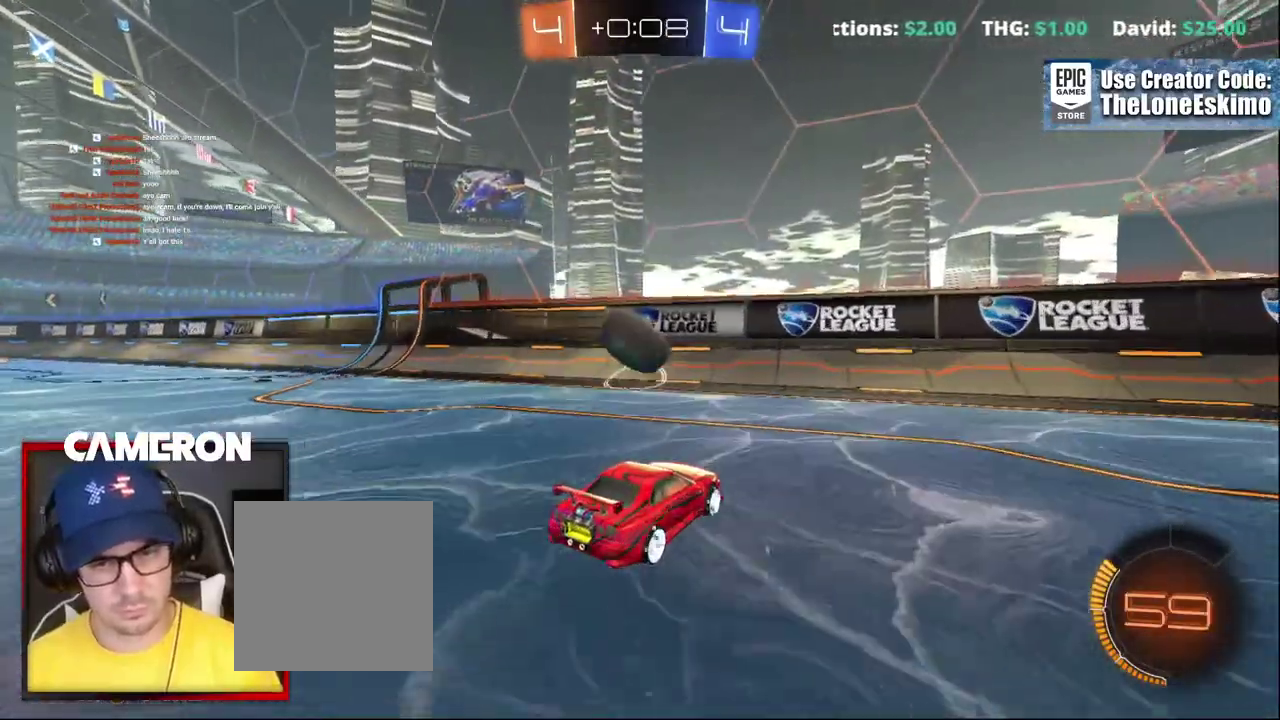
{"buttons": ["R2"], "left_stick": "down-right", "right_stick": "center"}
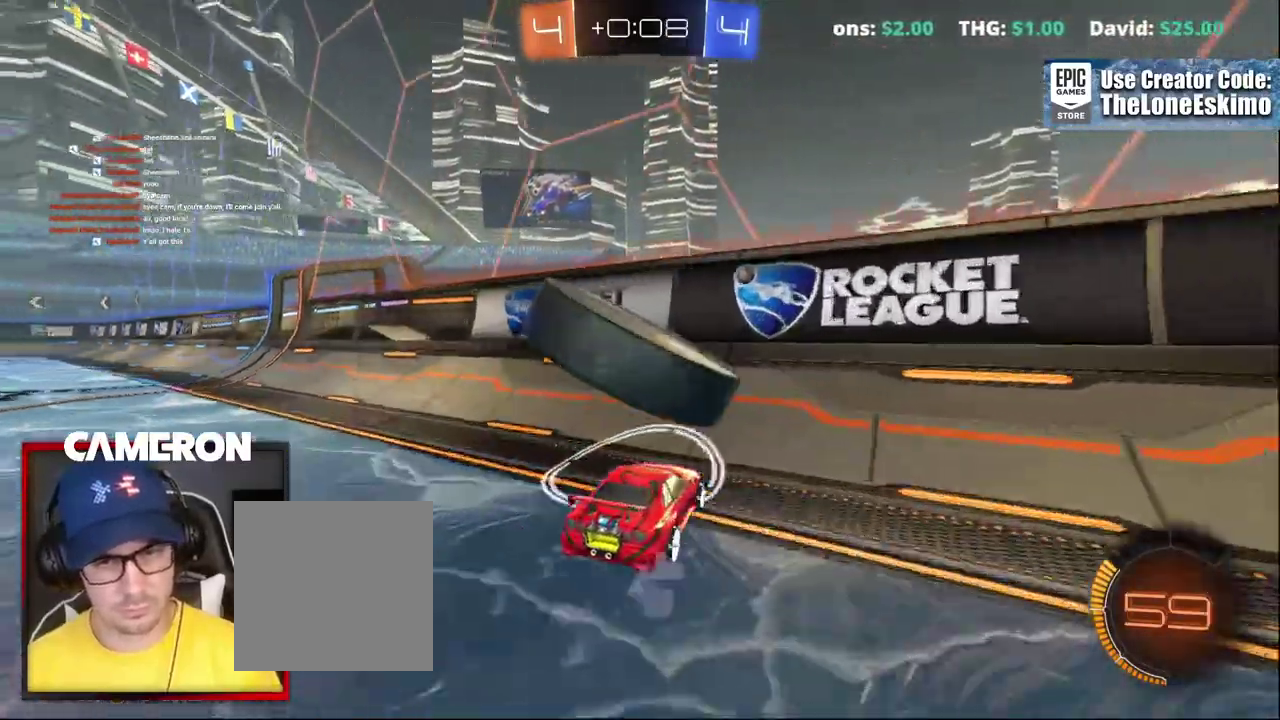
{"buttons": ["R2"], "left_stick": "left", "right_stick": "center"}